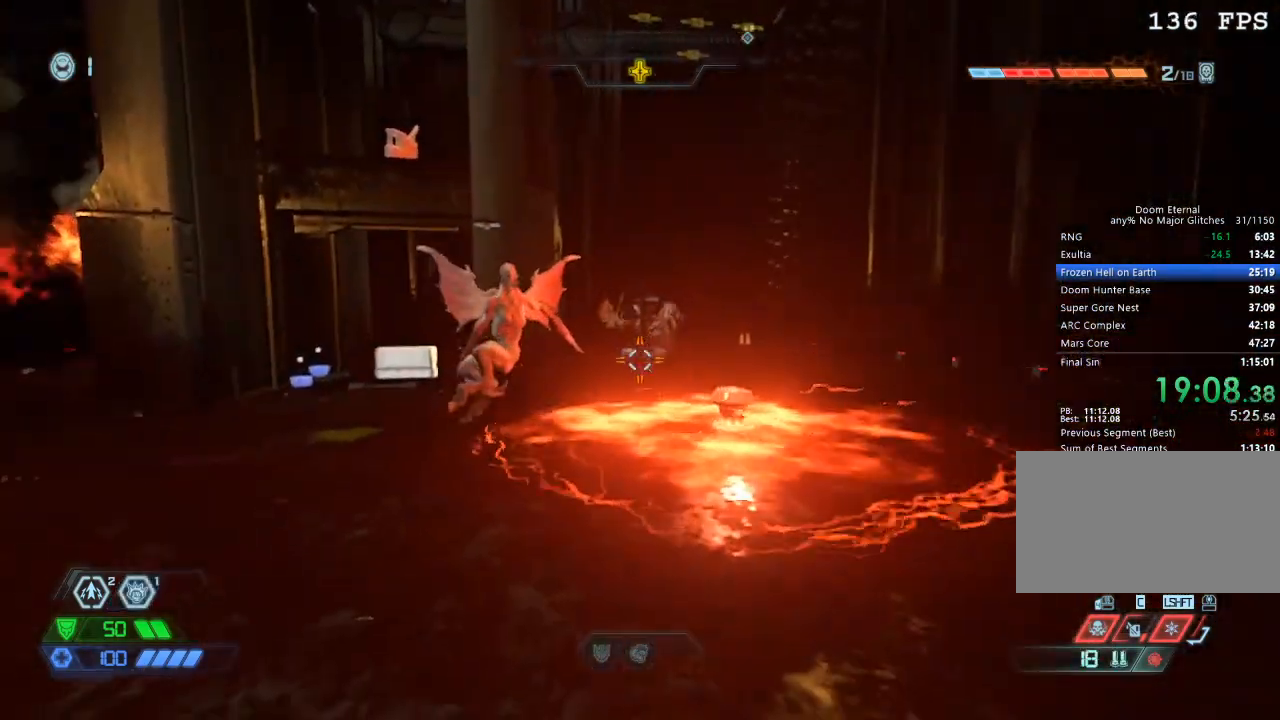
Gameplay with keyboard and mouse; each line is a JSON object with the keys and mouse buttons held at the frame after it. "events" lists presses ("down") and releases ("up") of "1", "2", "3", "4", "5", "a", "b", "c", "ctrl", "d", "e", "f", "g", "q", "r", "s", "shift", "space", "tab", "v", "w", "x", "z", "mouse_left", "mouse_middle", "mouse_right", "mouse_mb4", "mouse_mb5", "mouse_wheel_up" and "mouse_wheel_down" between this image and that frame as [ms after this image, input, new state], when the widget could be followed in between. "mouse_left", "mouse_middle", "mouse_right", "mouse_mb4", "mouse_mb5", "mouse_wheel_up", "mouse_wheel_down" = the "left", "middle", "right", "mb4", "mb5", "wheel_up", "wheel_down" buttons of the "mouse" list. No other keys are recorded. Mouse movement is not recorded.
{"keys": ["d"], "mouse": [], "events": [[67, "a", "down"], [167, "w", "down"], [200, "mouse_right", "down"], [250, "a", "up"], [250, "w", "up"], [300, "mouse_left", "down"], [433, "d", "down"], [450, "mouse_left", "up"], [483, "mouse_right", "up"]]}
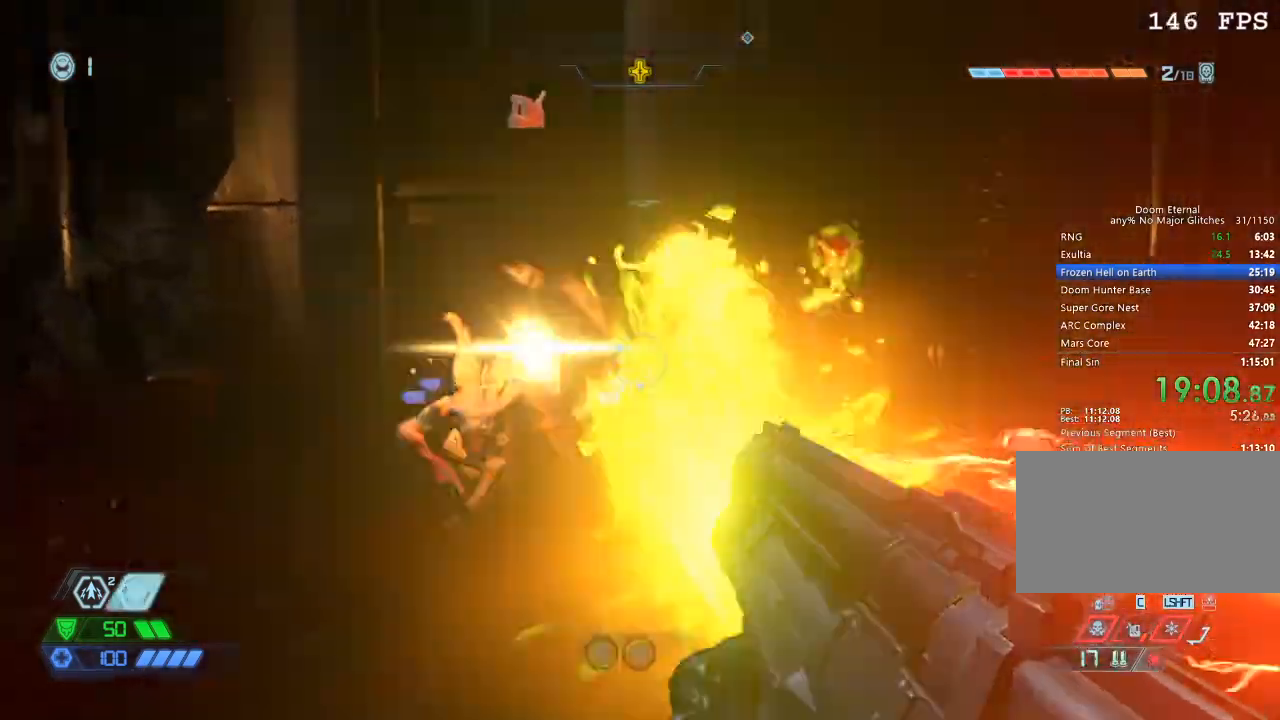
{"keys": [], "mouse": ["left", "right"], "events": [[217, "w", "down"], [283, "d", "up"], [283, "mouse_right", "down"], [367, "w", "up"], [417, "mouse_left", "down"]]}
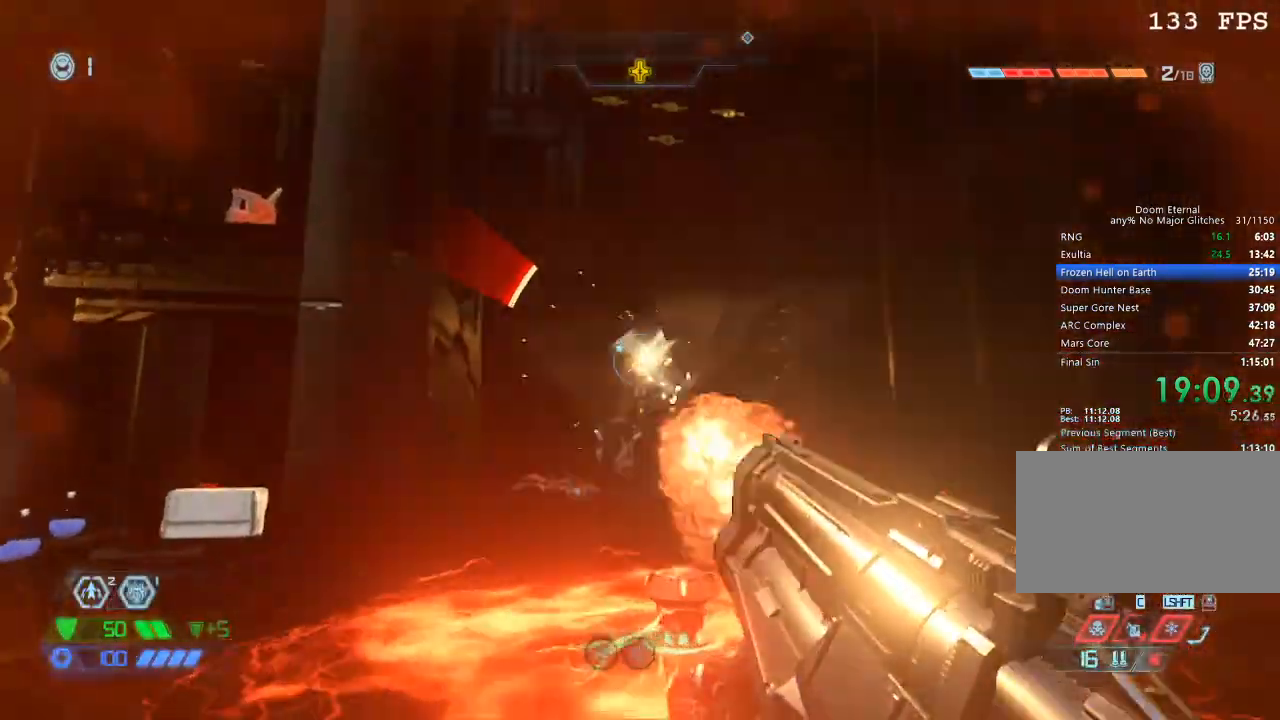
{"keys": [], "mouse": [], "events": [[17, "d", "down"], [17, "s", "down"], [100, "mouse_left", "up"], [100, "mouse_right", "up"], [183, "s", "up"], [383, "d", "up"]]}
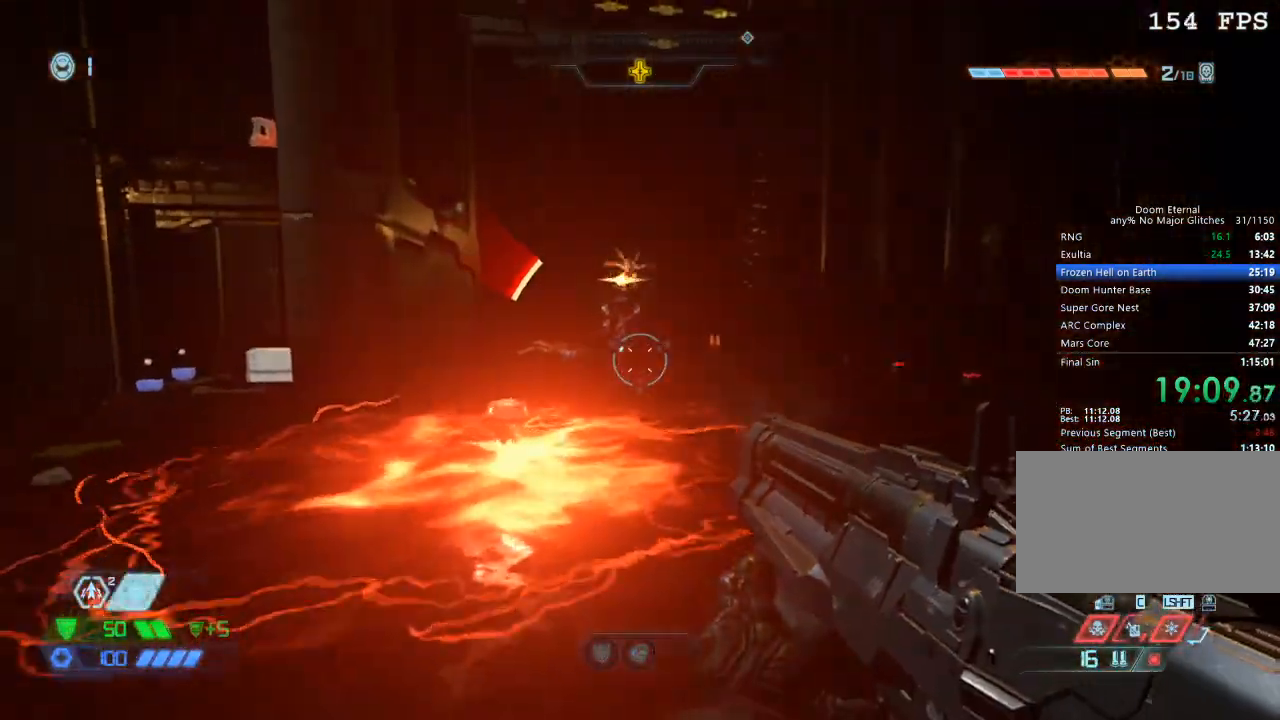
{"keys": ["a", "w"], "mouse": [], "events": [[17, "a", "down"], [483, "w", "down"]]}
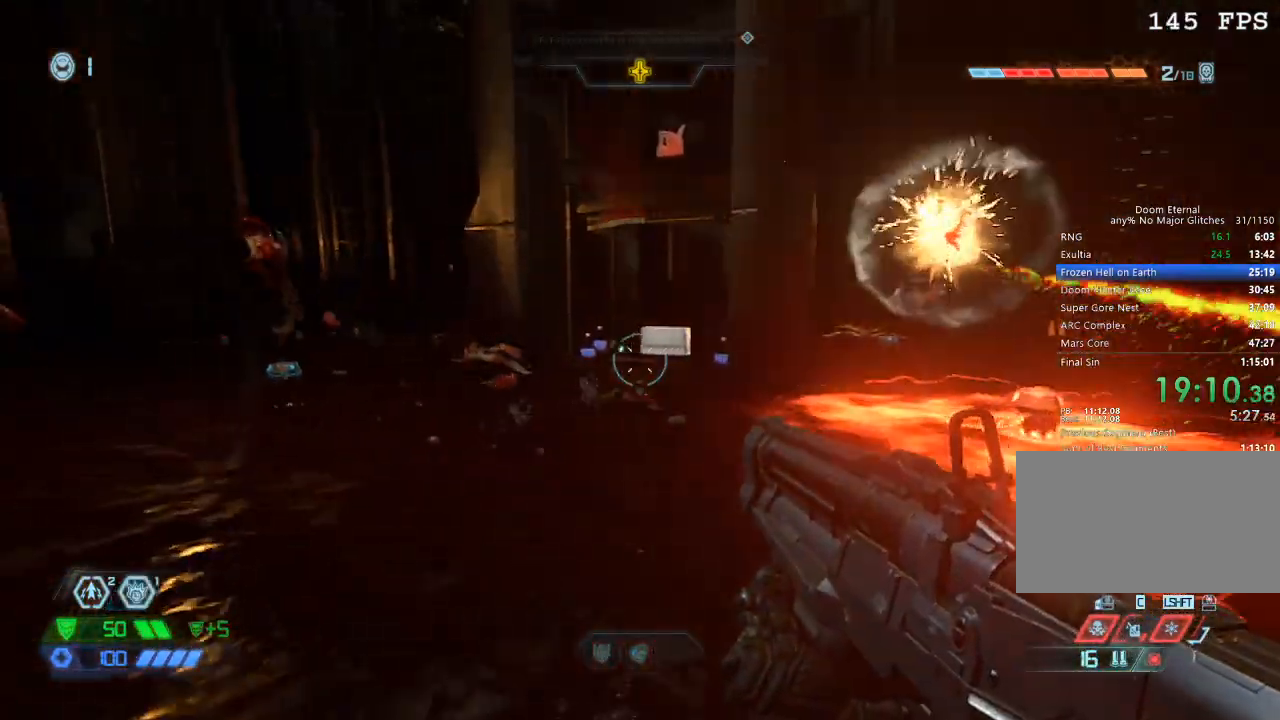
{"keys": ["a"], "mouse": [], "events": [[400, "w", "up"]]}
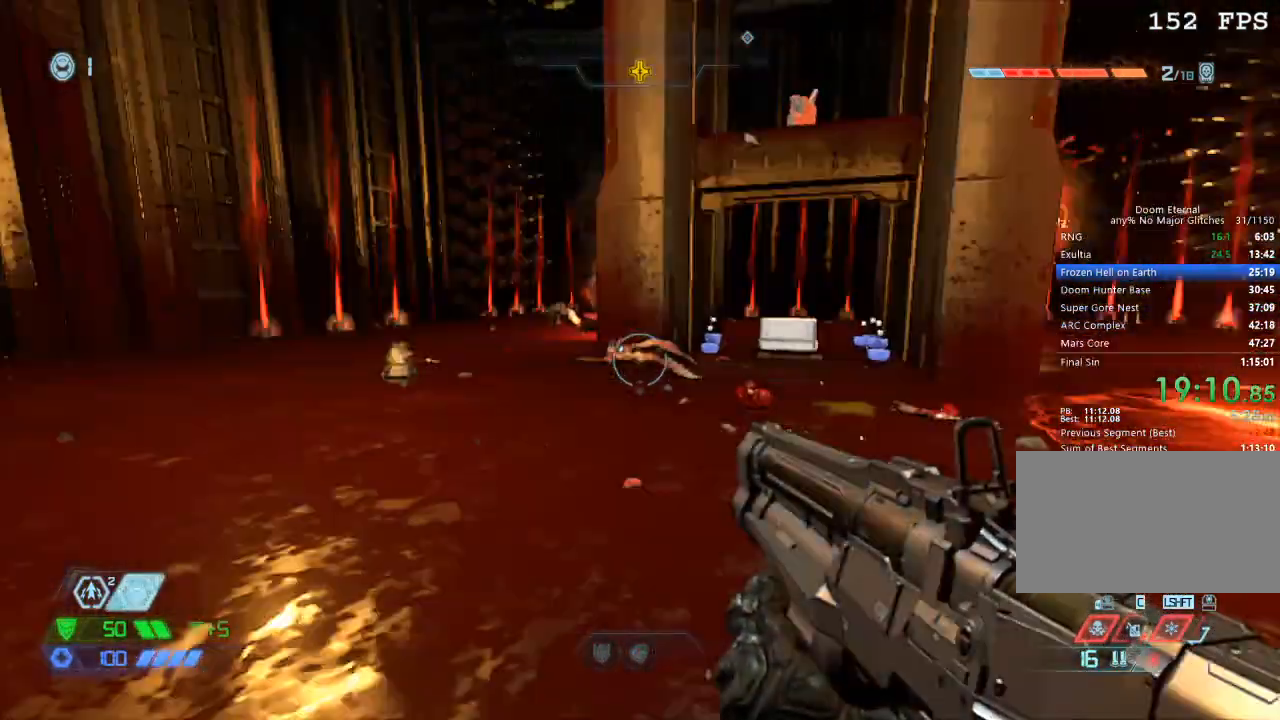
{"keys": ["d", "s"], "mouse": [], "events": [[83, "1", "down"], [133, "1", "up"], [200, "a", "up"], [383, "d", "down"], [383, "s", "down"]]}
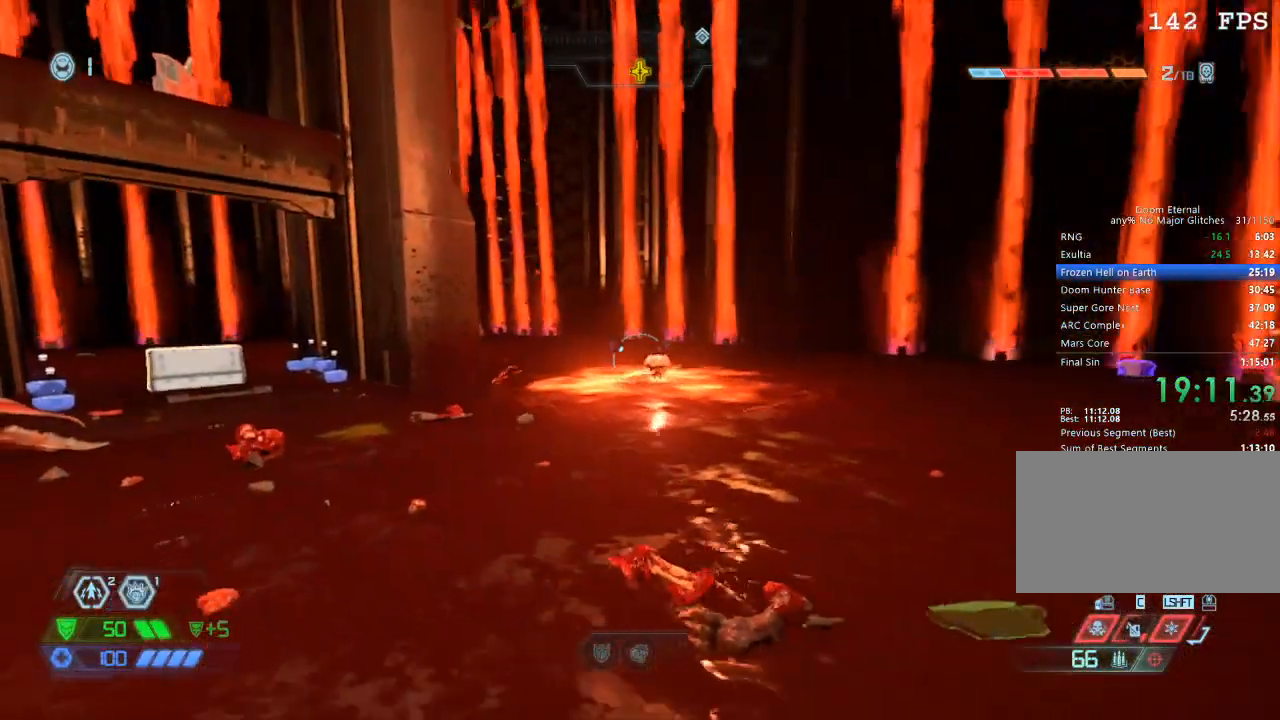
{"keys": ["d", "w"], "mouse": [], "events": [[117, "d", "up"], [167, "s", "up"], [433, "d", "down"], [433, "w", "down"]]}
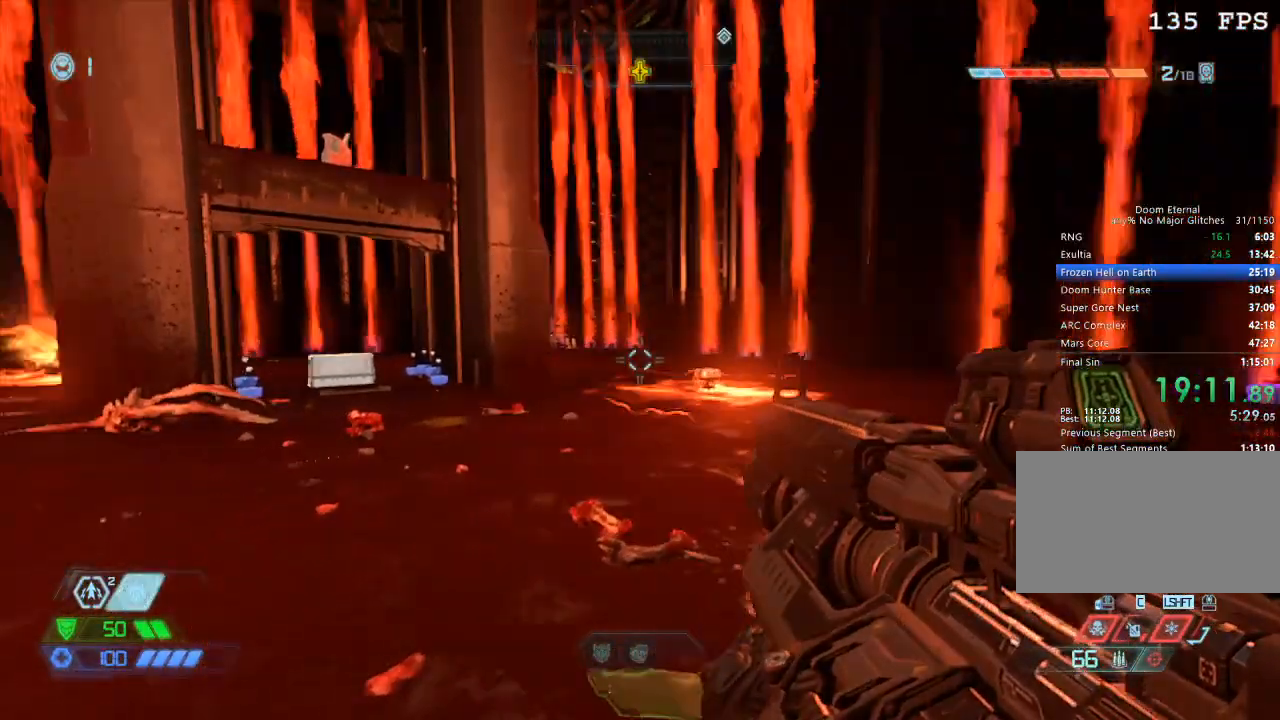
{"keys": ["d", "w"], "mouse": [], "events": [[67, "w", "up"], [183, "d", "up"], [500, "d", "down"], [500, "w", "down"]]}
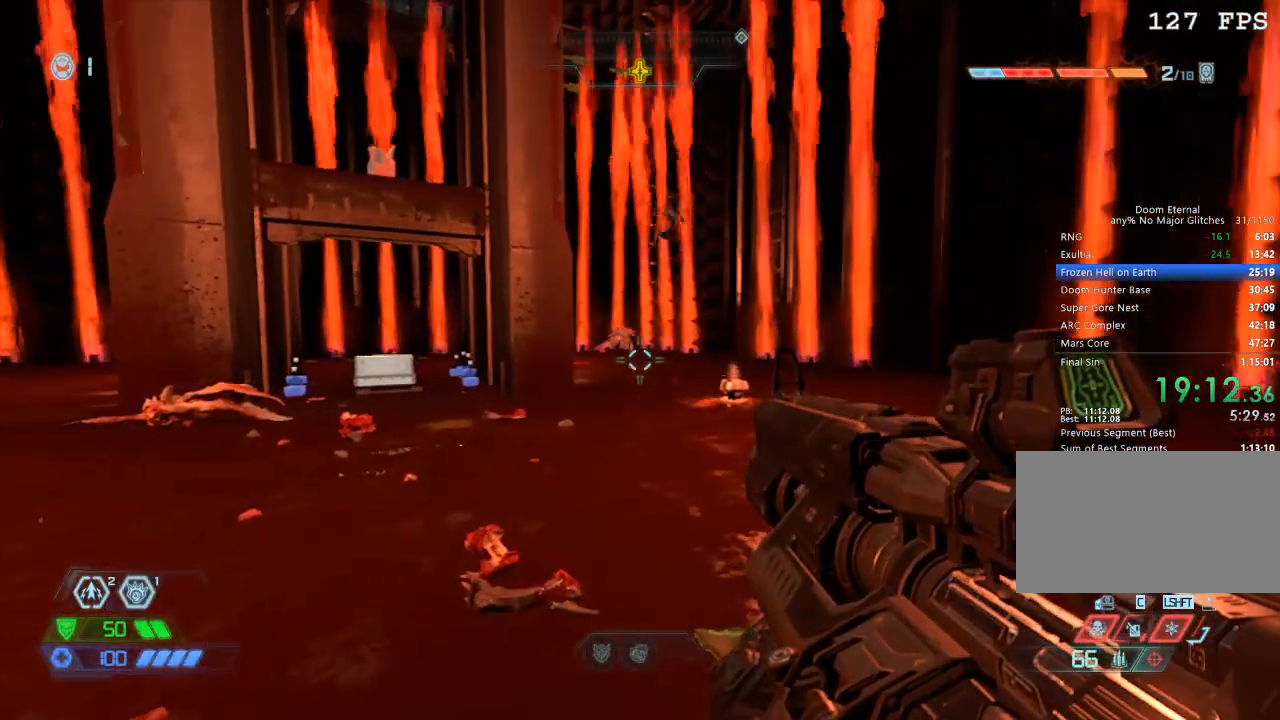
{"keys": [], "mouse": ["right"], "events": [[50, "d", "up"], [100, "w", "up"], [467, "mouse_right", "down"]]}
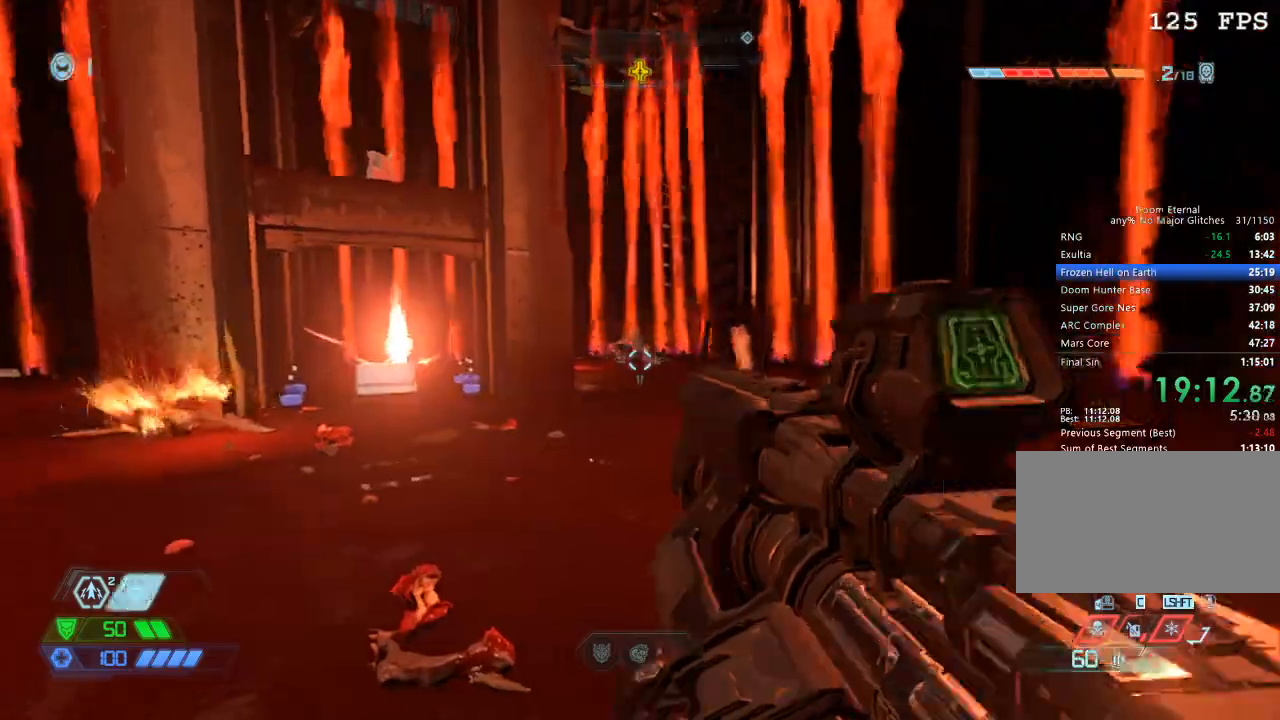
{"keys": ["a", "s"], "mouse": [], "events": [[17, "mouse_left", "down"], [167, "mouse_left", "up"], [167, "mouse_right", "up"], [200, "a", "down"], [200, "s", "down"]]}
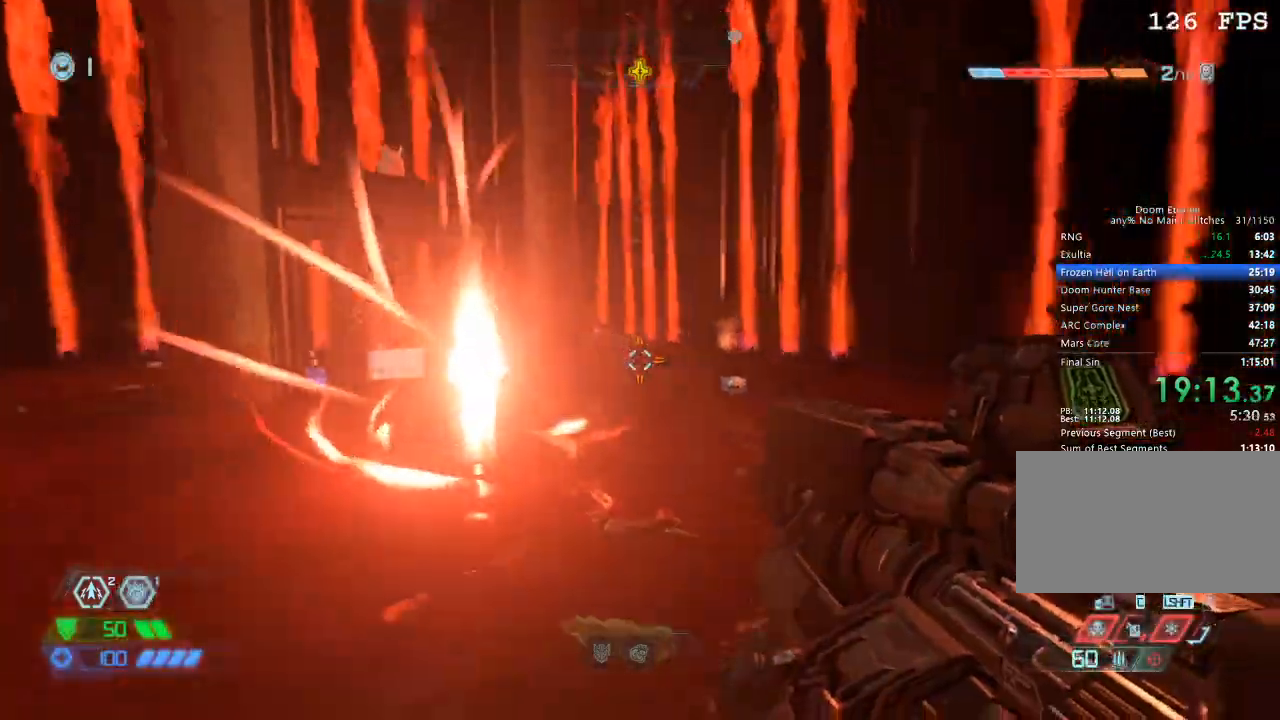
{"keys": [], "mouse": [], "events": [[83, "s", "up"], [500, "a", "up"]]}
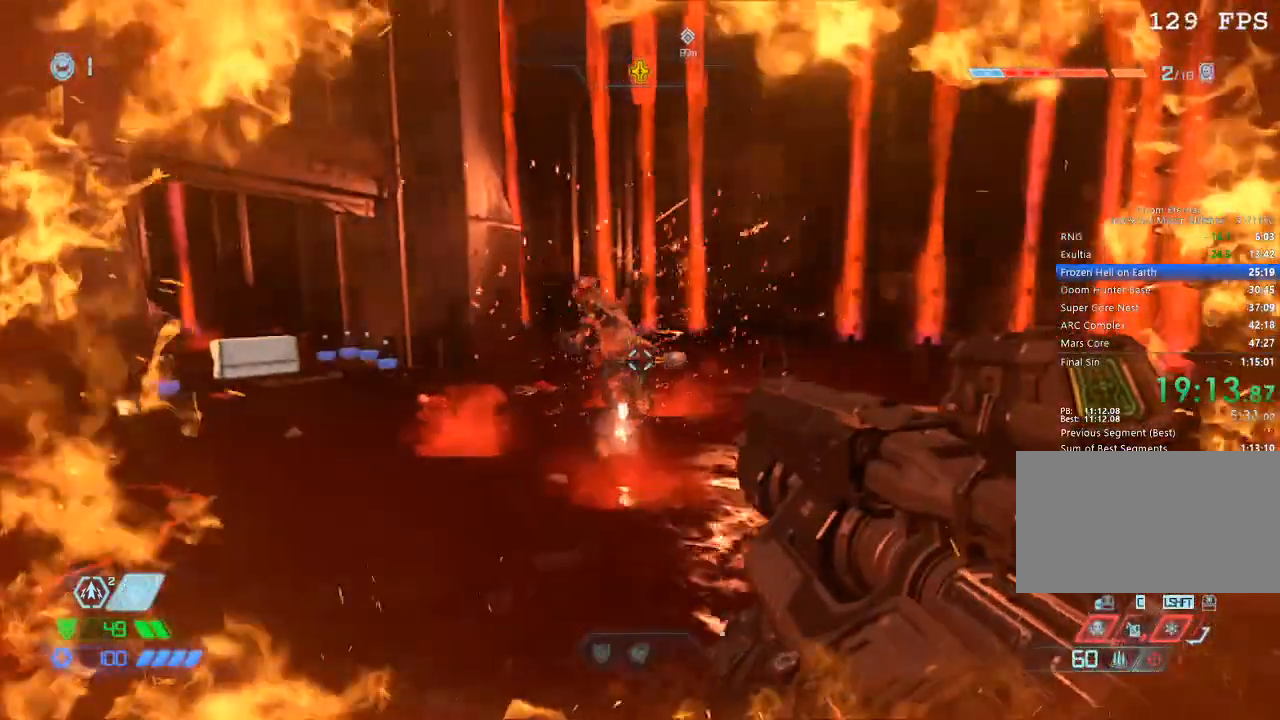
{"keys": [], "mouse": [], "events": []}
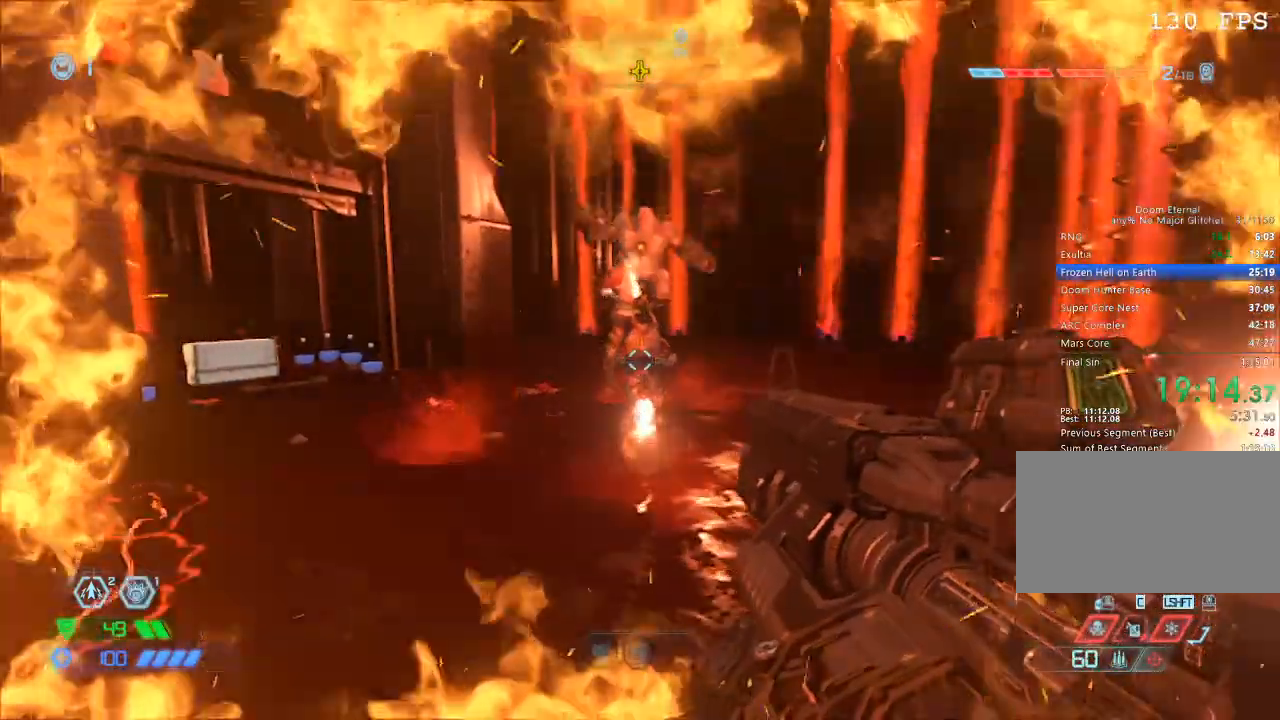
{"keys": ["w"], "mouse": [], "events": [[67, "w", "down"], [150, "mouse_left", "down"], [250, "mouse_left", "up"], [433, "space", "down"], [483, "space", "up"]]}
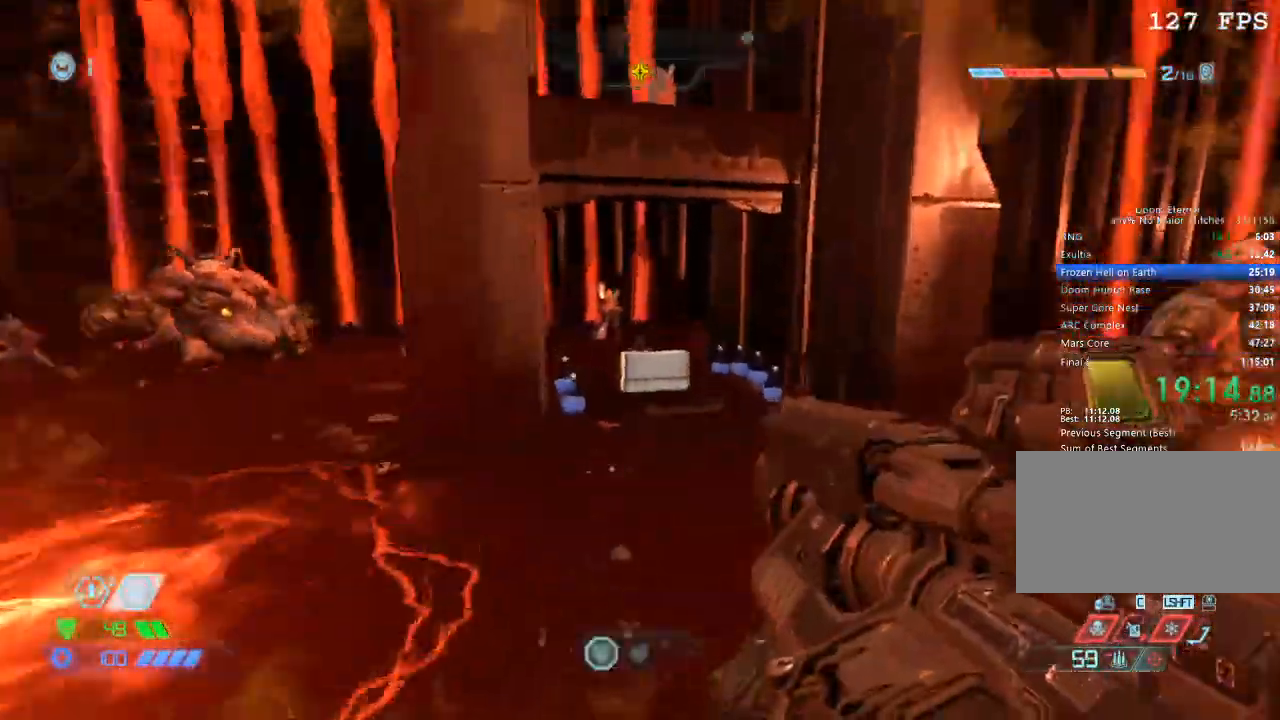
{"keys": ["d", "w"], "mouse": [], "events": [[33, "mouse_mb5", "down"], [183, "mouse_mb5", "up"], [317, "mouse_mb5", "down"], [467, "mouse_mb5", "up"], [500, "d", "down"]]}
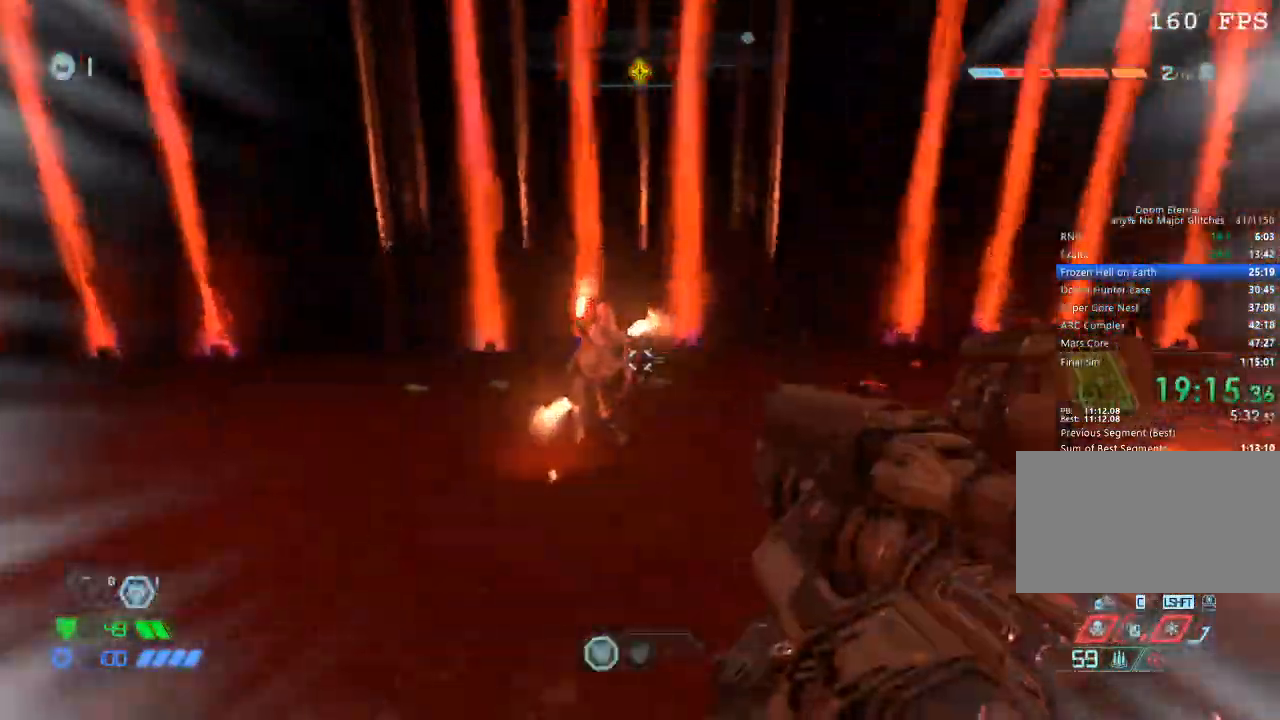
{"keys": ["d"], "mouse": [], "events": [[50, "w", "up"]]}
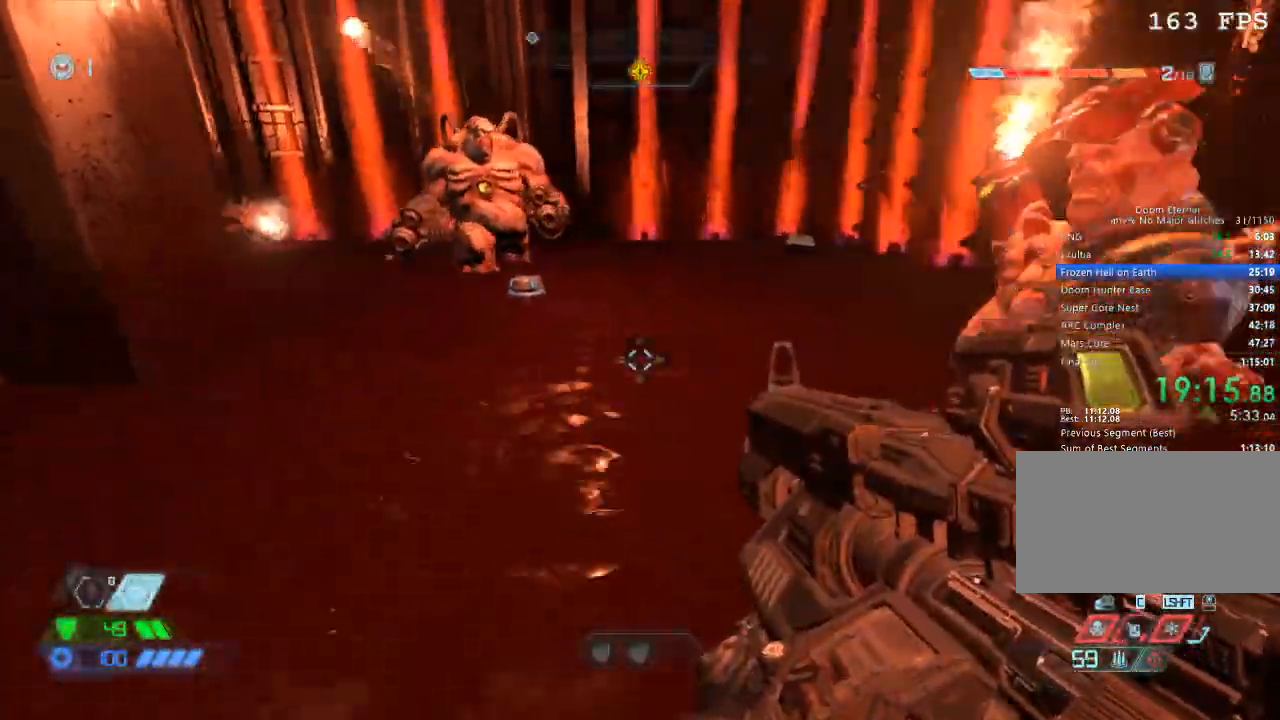
{"keys": ["a"], "mouse": [], "events": [[117, "s", "down"], [167, "s", "up"], [200, "d", "up"], [200, "mouse_left", "down"], [300, "mouse_left", "up"], [483, "a", "down"]]}
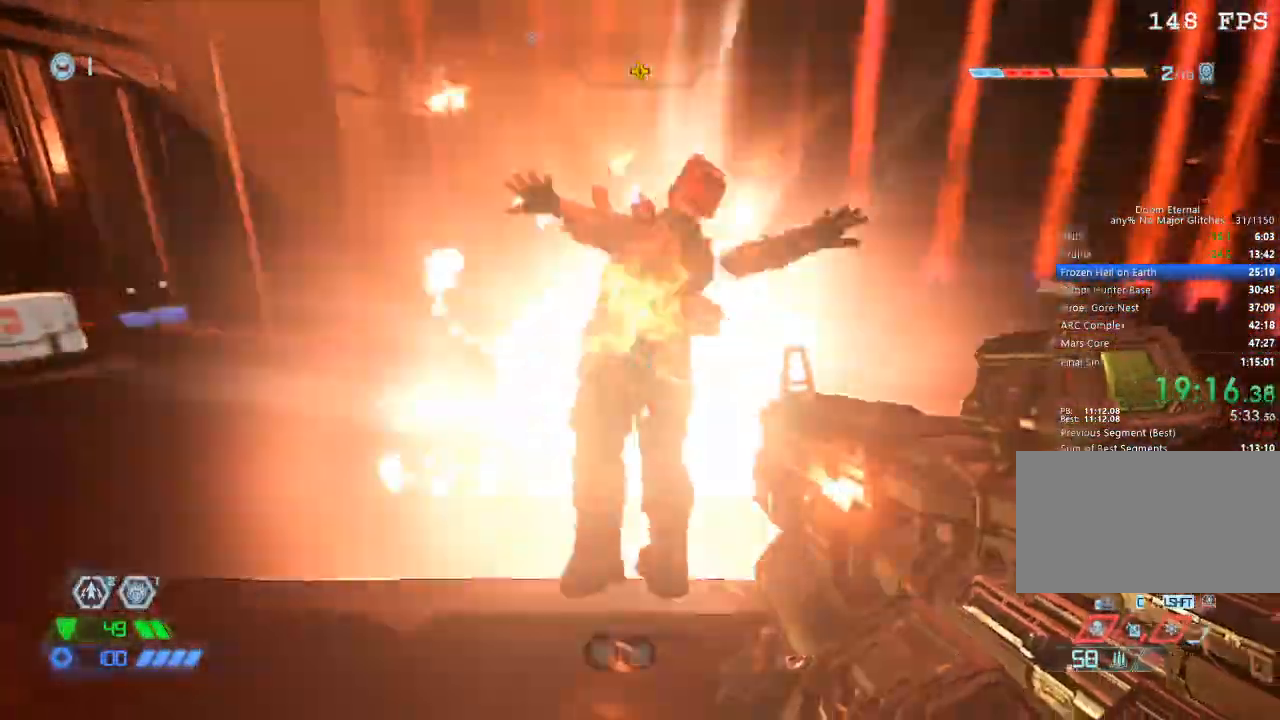
{"keys": ["w"], "mouse": [], "events": [[33, "w", "down"], [83, "a", "up"], [267, "space", "down"], [350, "space", "up"]]}
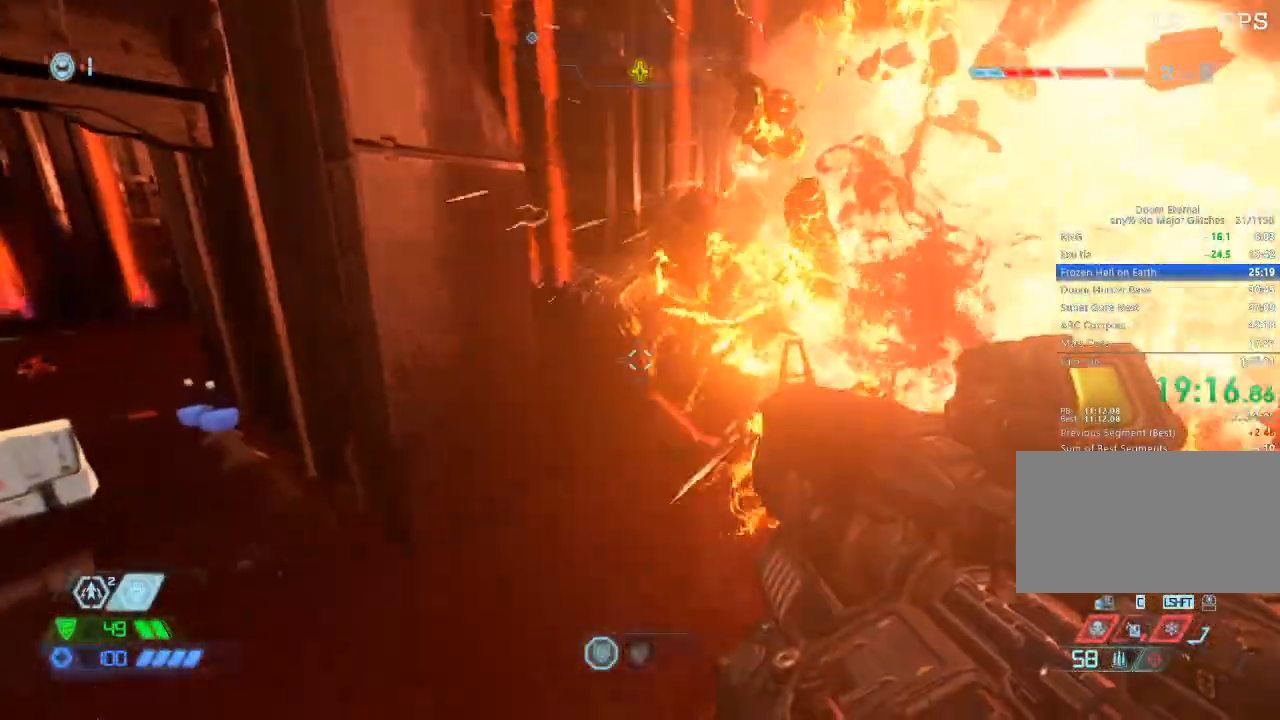
{"keys": ["w"], "mouse": ["left", "right"], "events": [[50, "space", "down"], [150, "space", "up"], [433, "mouse_right", "down"], [467, "mouse_left", "down"]]}
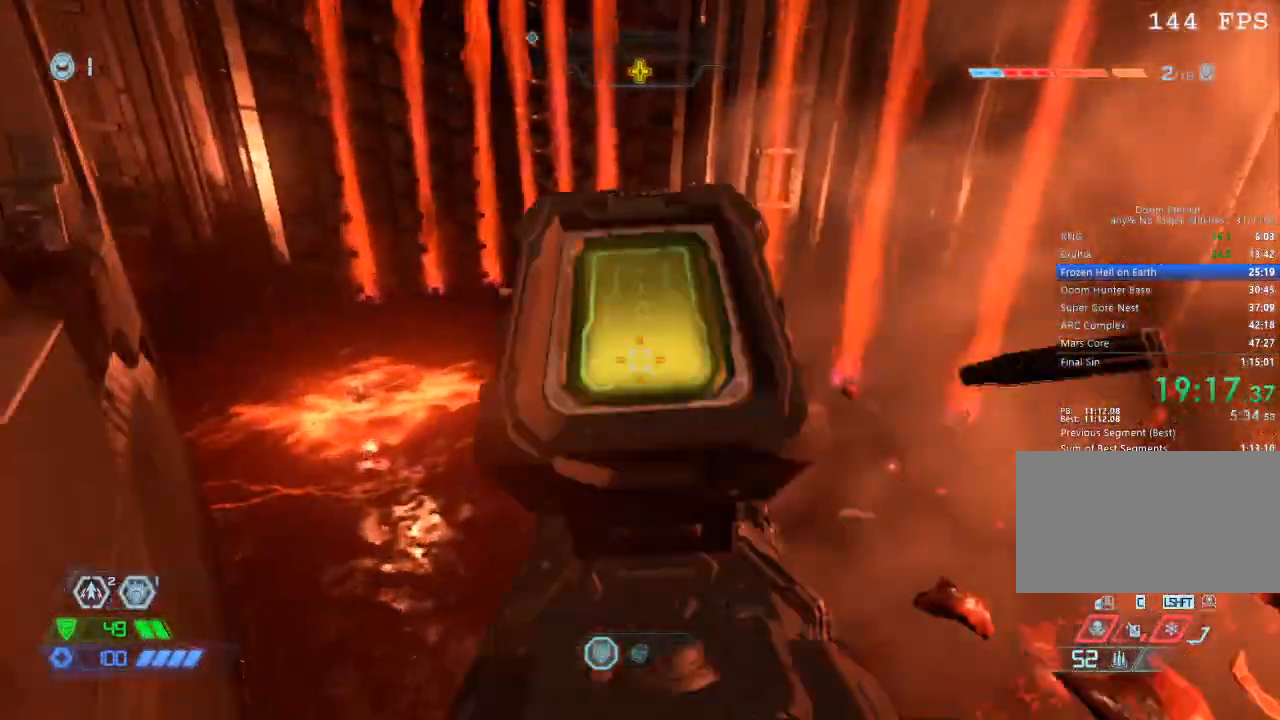
{"keys": ["a"], "mouse": [], "events": [[67, "2", "down"], [67, "mouse_right", "up"], [117, "mouse_left", "up"], [150, "2", "up"], [383, "a", "down"], [383, "w", "up"]]}
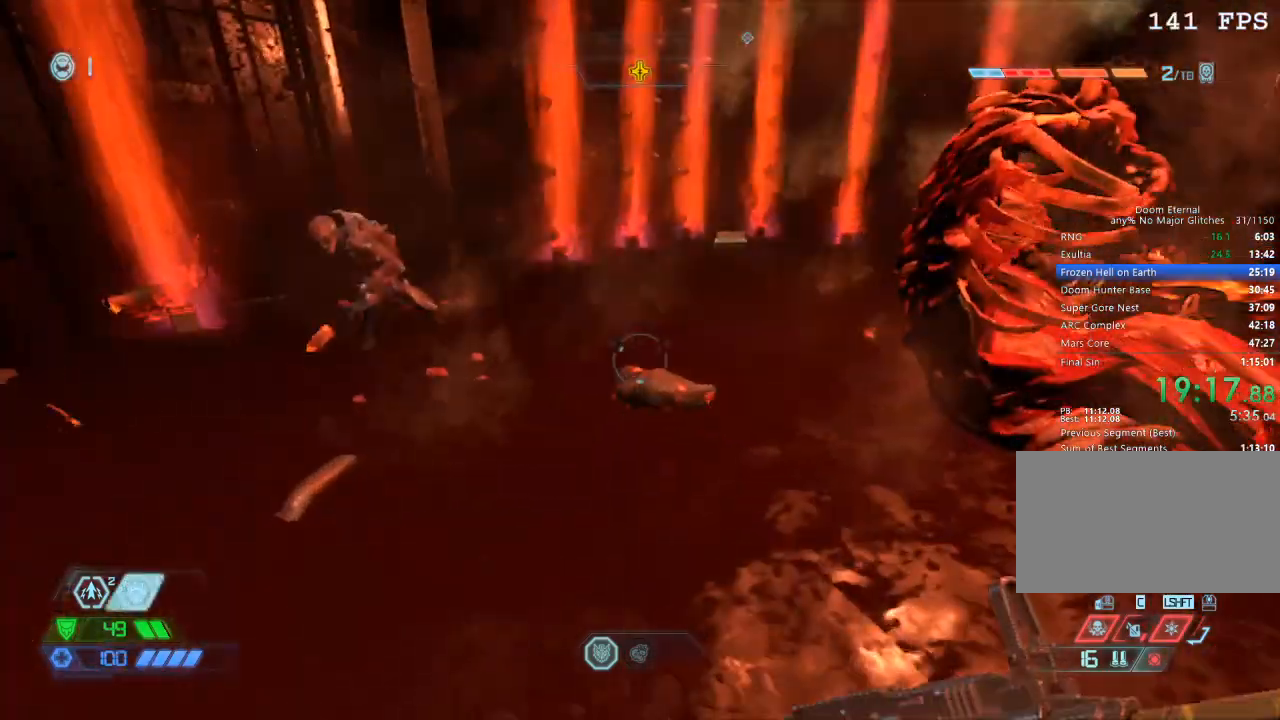
{"keys": ["s"], "mouse": ["left", "right"], "events": [[133, "s", "down"], [267, "space", "down"], [317, "space", "up"], [367, "mouse_right", "down"], [450, "a", "up"], [450, "mouse_left", "down"]]}
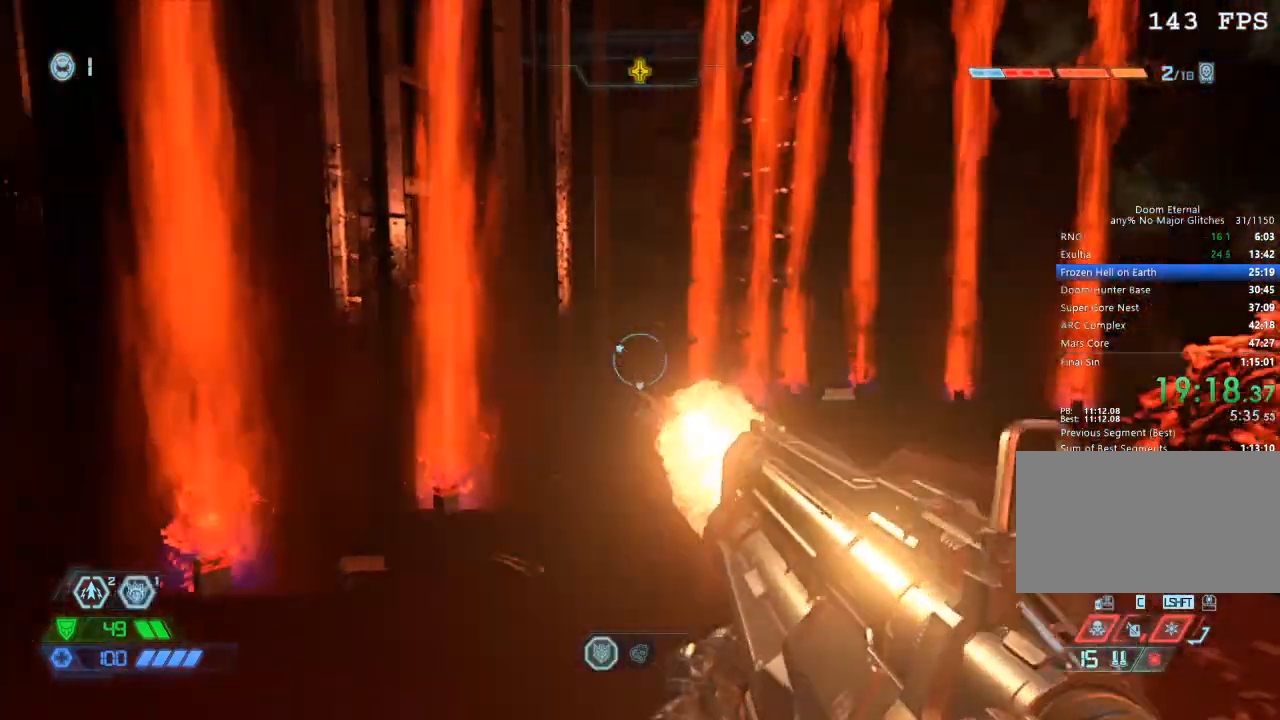
{"keys": ["d"], "mouse": [], "events": [[83, "mouse_right", "up"], [100, "mouse_left", "up"], [233, "d", "down"], [233, "s", "up"]]}
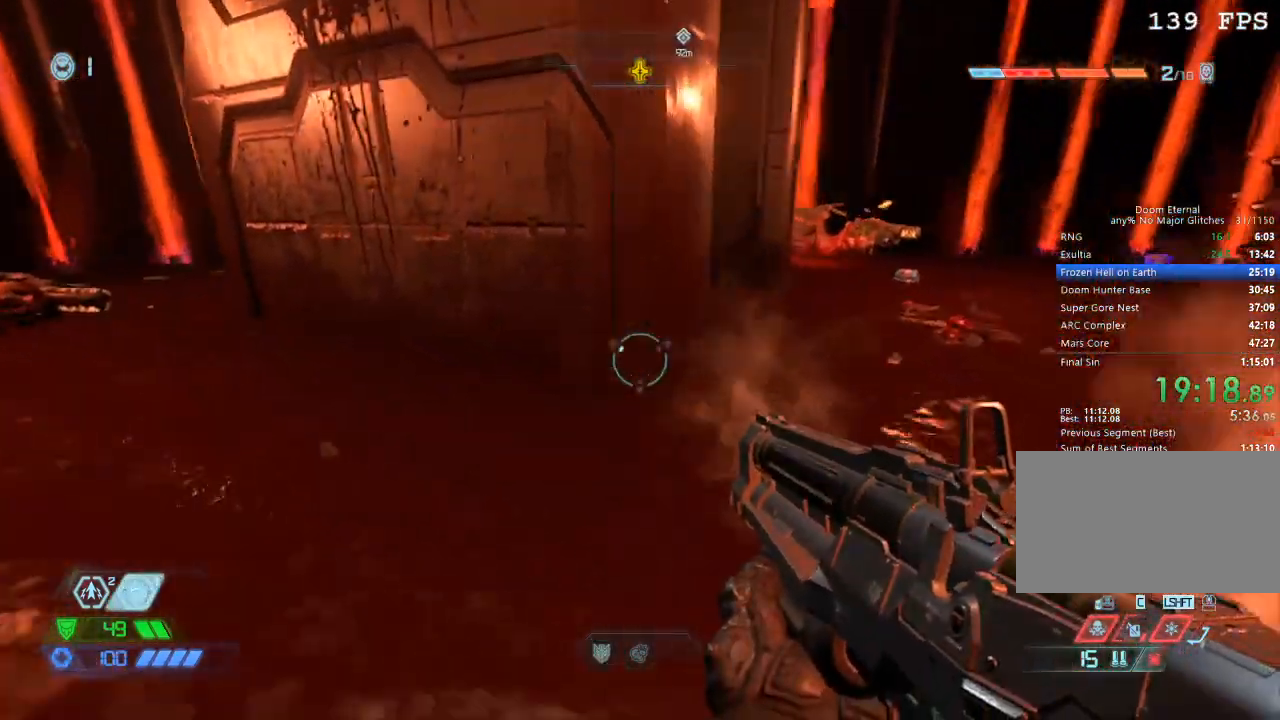
{"keys": ["w"], "mouse": [], "events": [[200, "w", "down"], [250, "d", "up"]]}
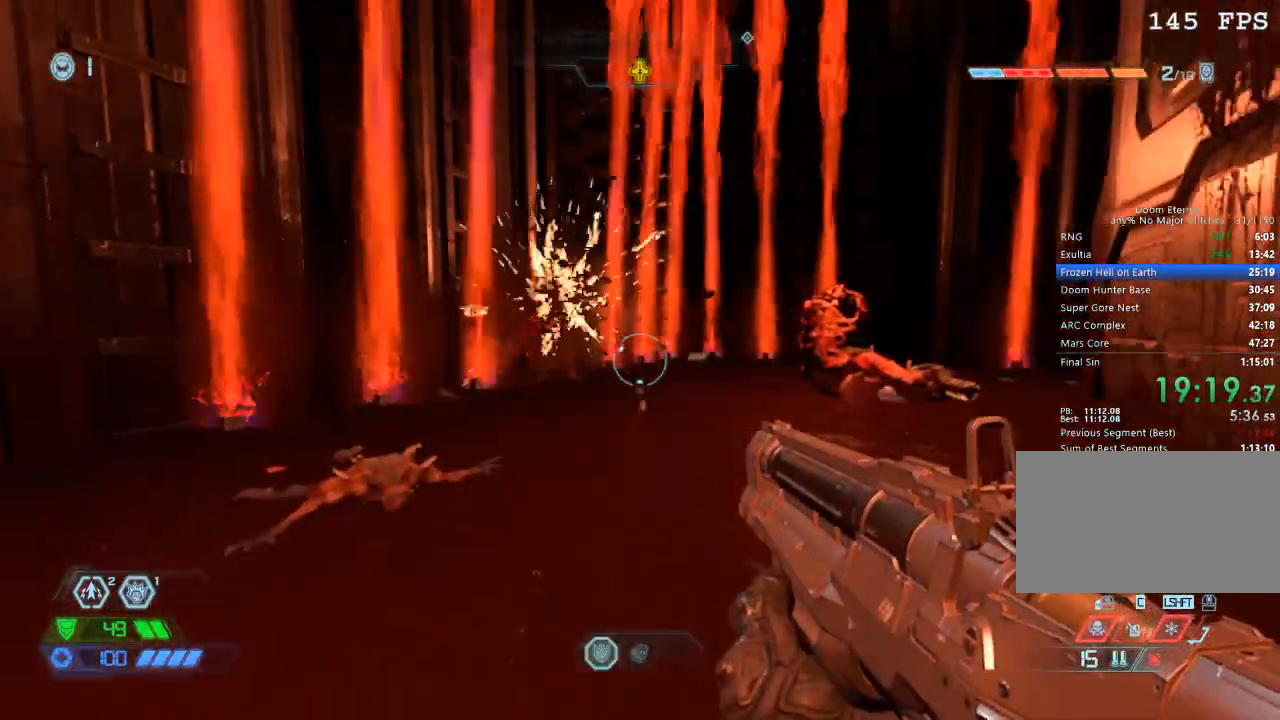
{"keys": ["w"], "mouse": [], "events": []}
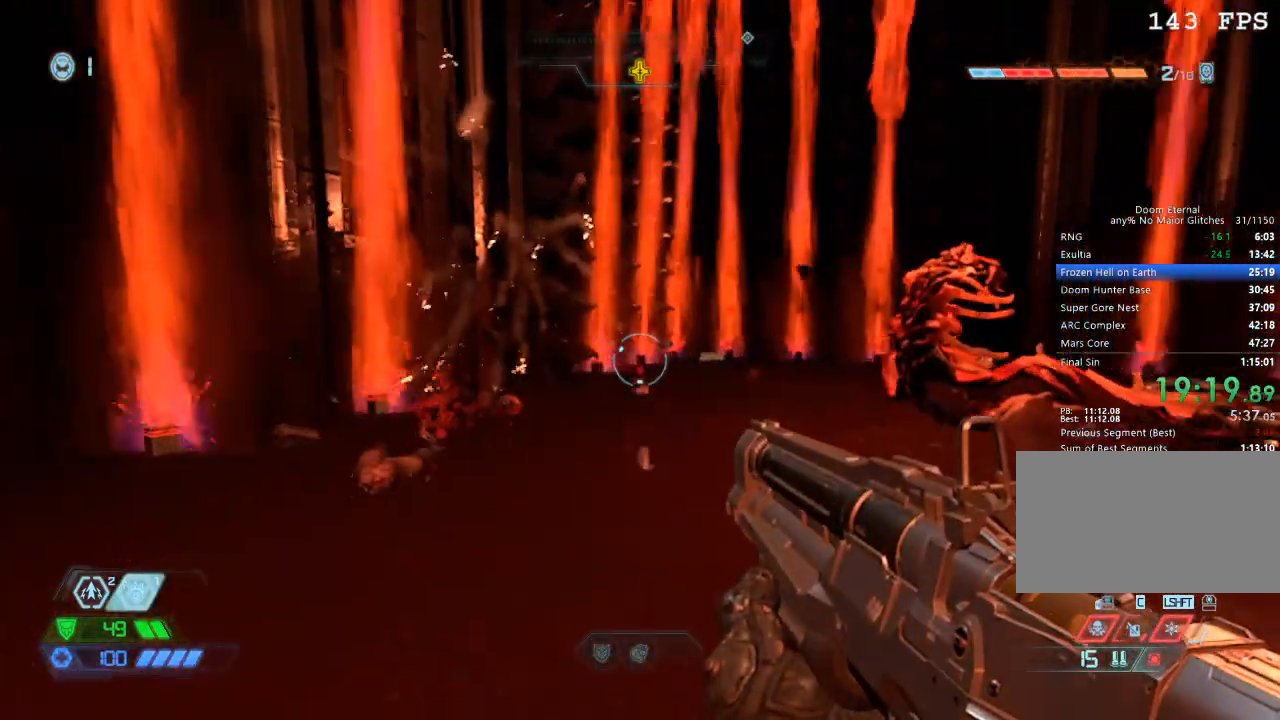
{"keys": [], "mouse": [], "events": [[100, "w", "up"]]}
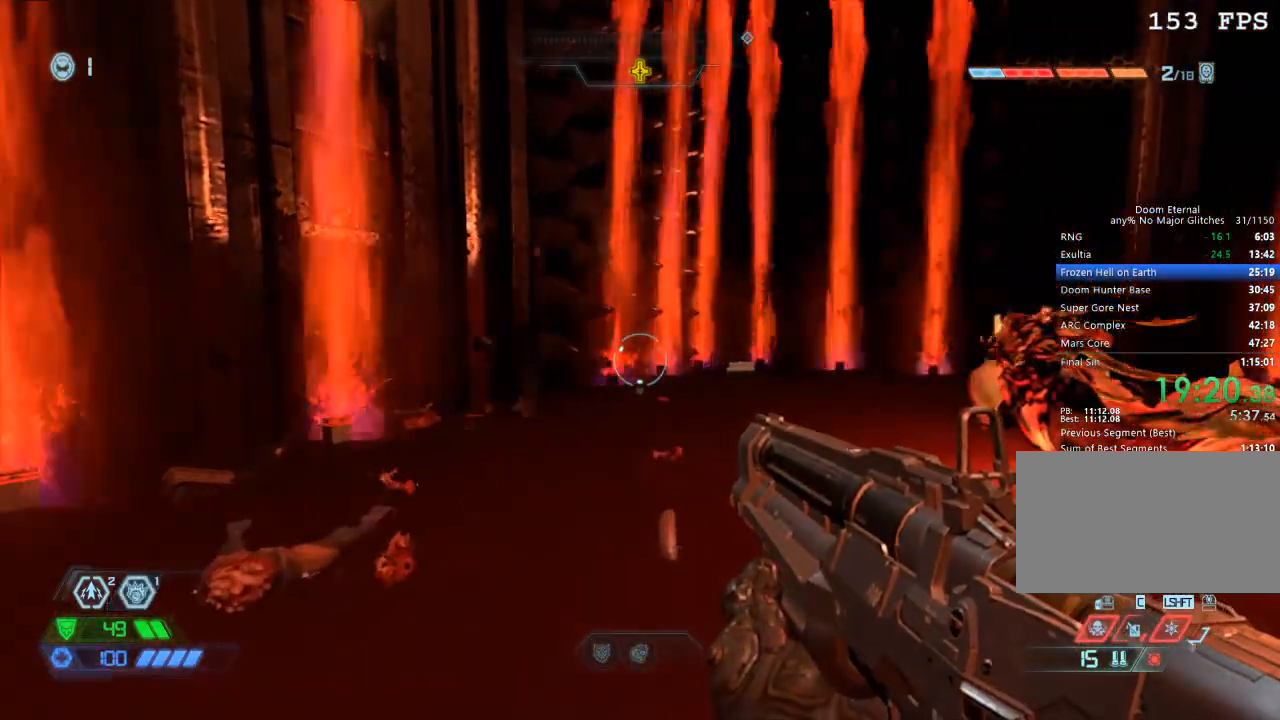
{"keys": [], "mouse": [], "events": []}
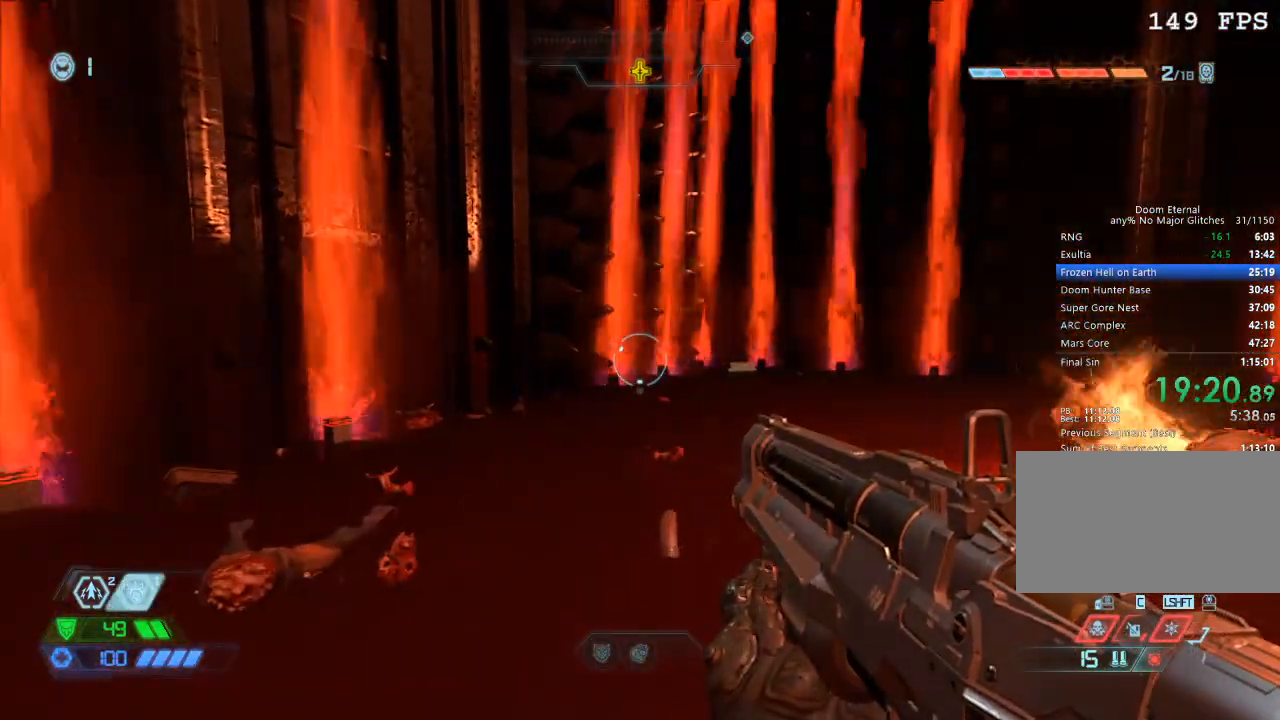
{"keys": ["w"], "mouse": [], "events": [[367, "w", "down"]]}
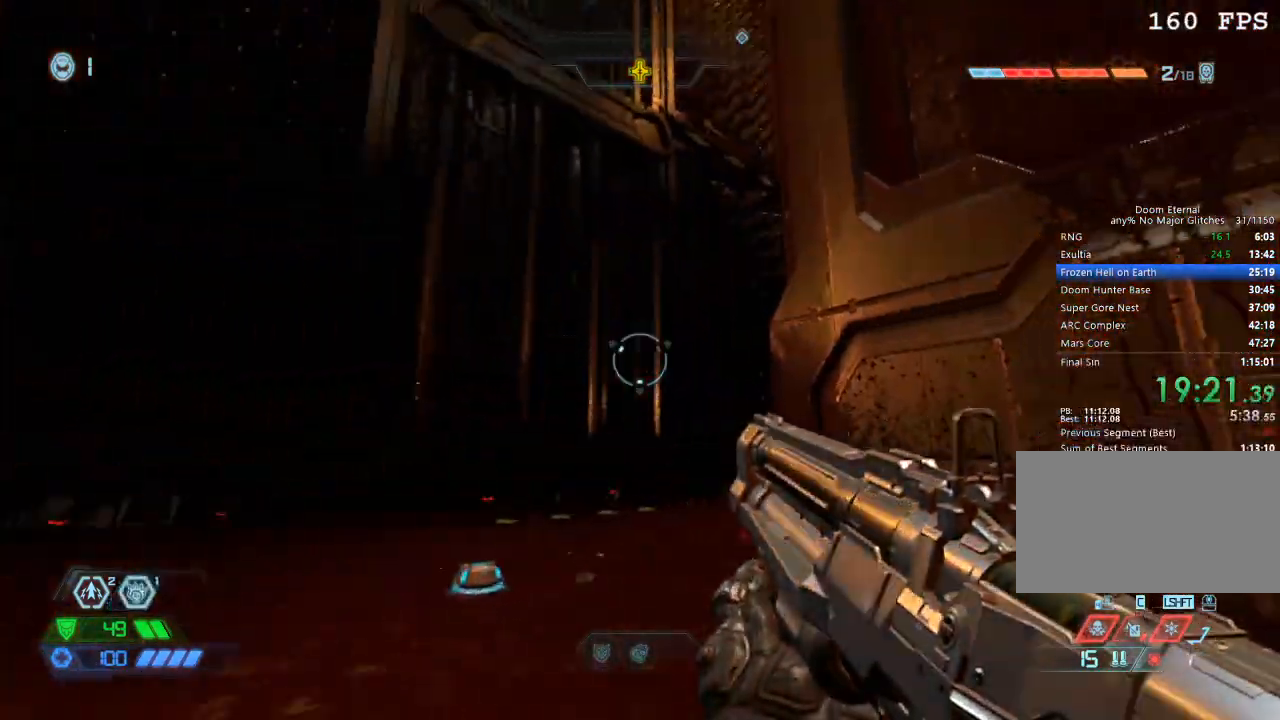
{"keys": ["w"], "mouse": ["mb5"], "events": [[133, "space", "down"], [233, "a", "down"], [283, "a", "up"], [283, "space", "up"], [483, "mouse_mb5", "down"]]}
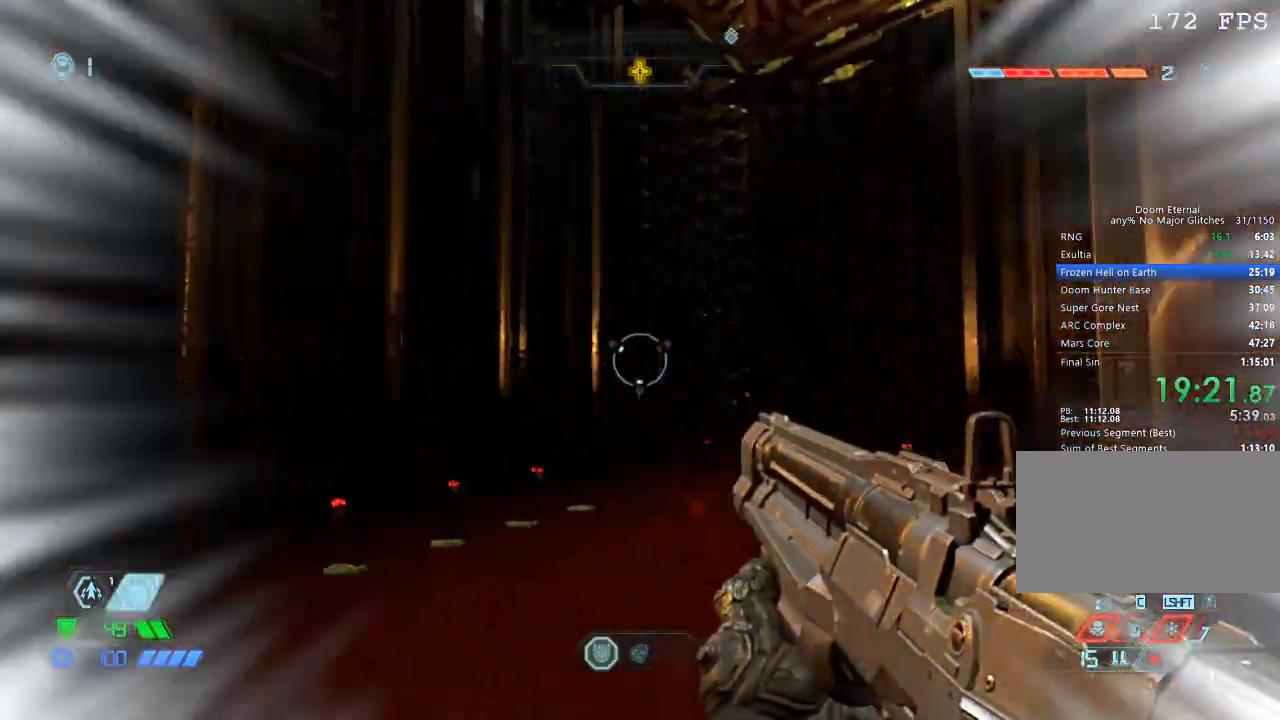
{"keys": ["w"], "mouse": [], "events": [[50, "mouse_mb5", "up"], [300, "mouse_mb5", "down"], [400, "mouse_mb5", "up"]]}
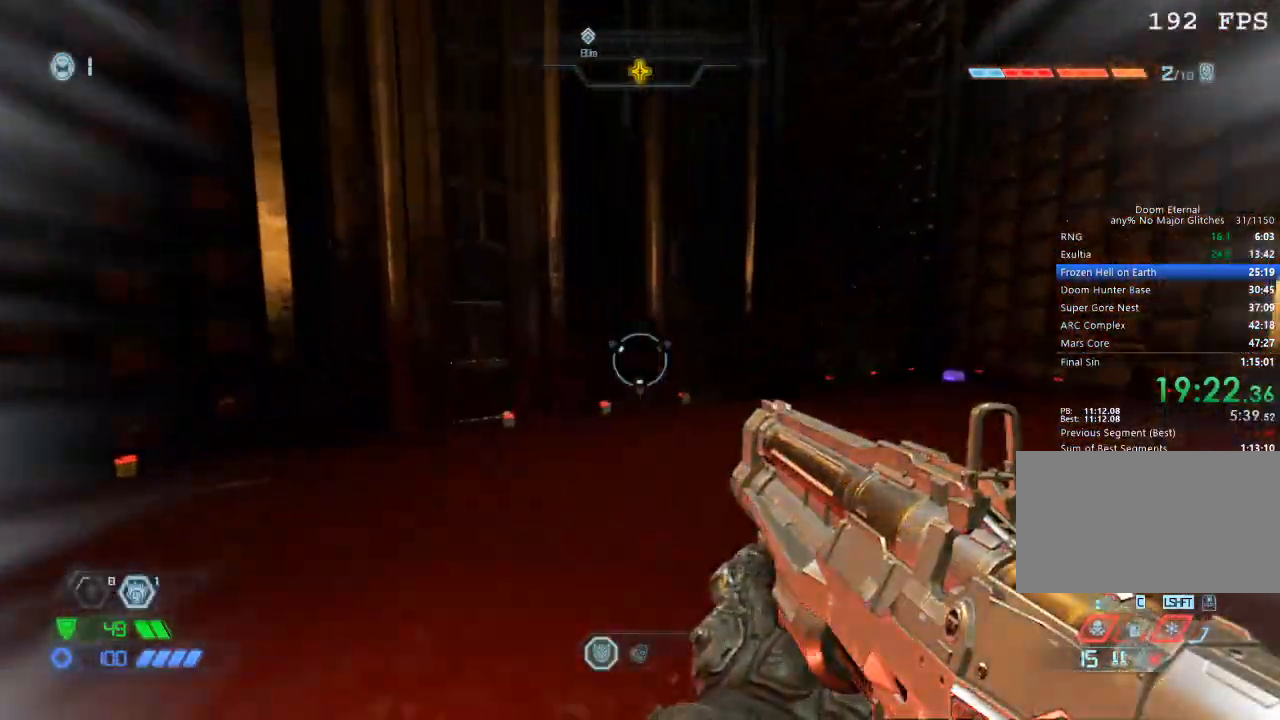
{"keys": ["w"], "mouse": [], "events": []}
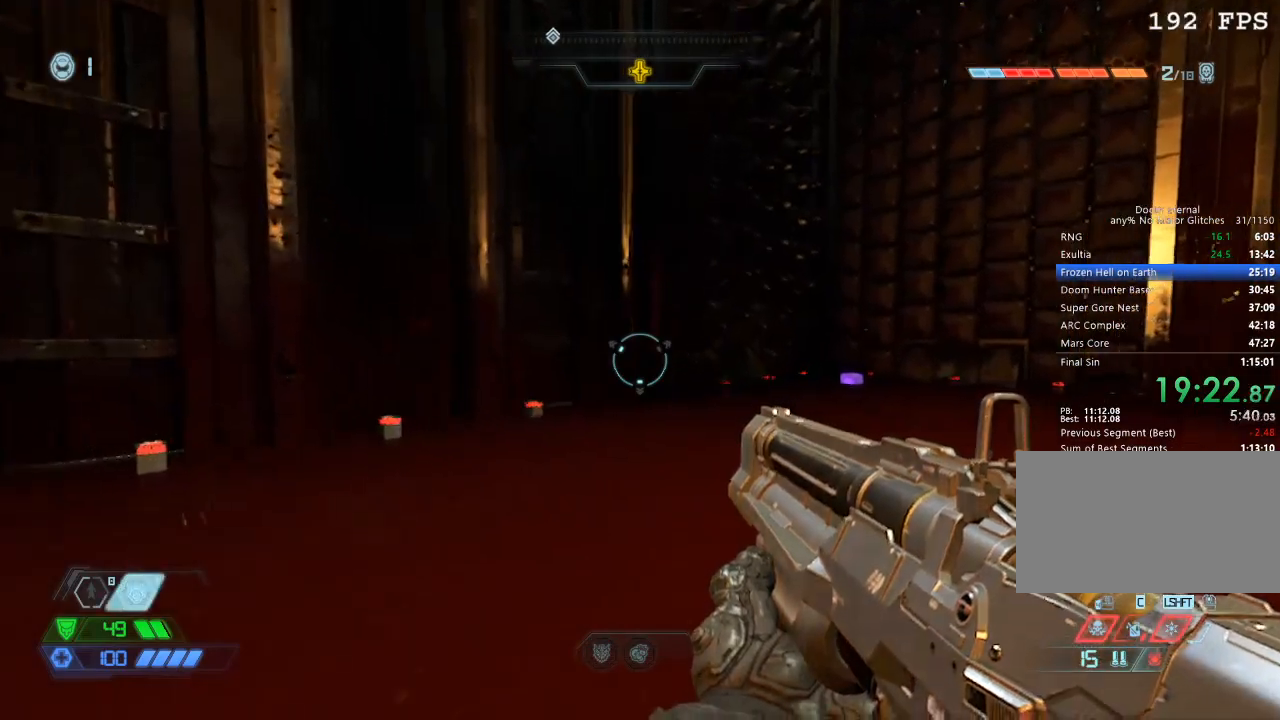
{"keys": [], "mouse": [], "events": [[333, "w", "up"]]}